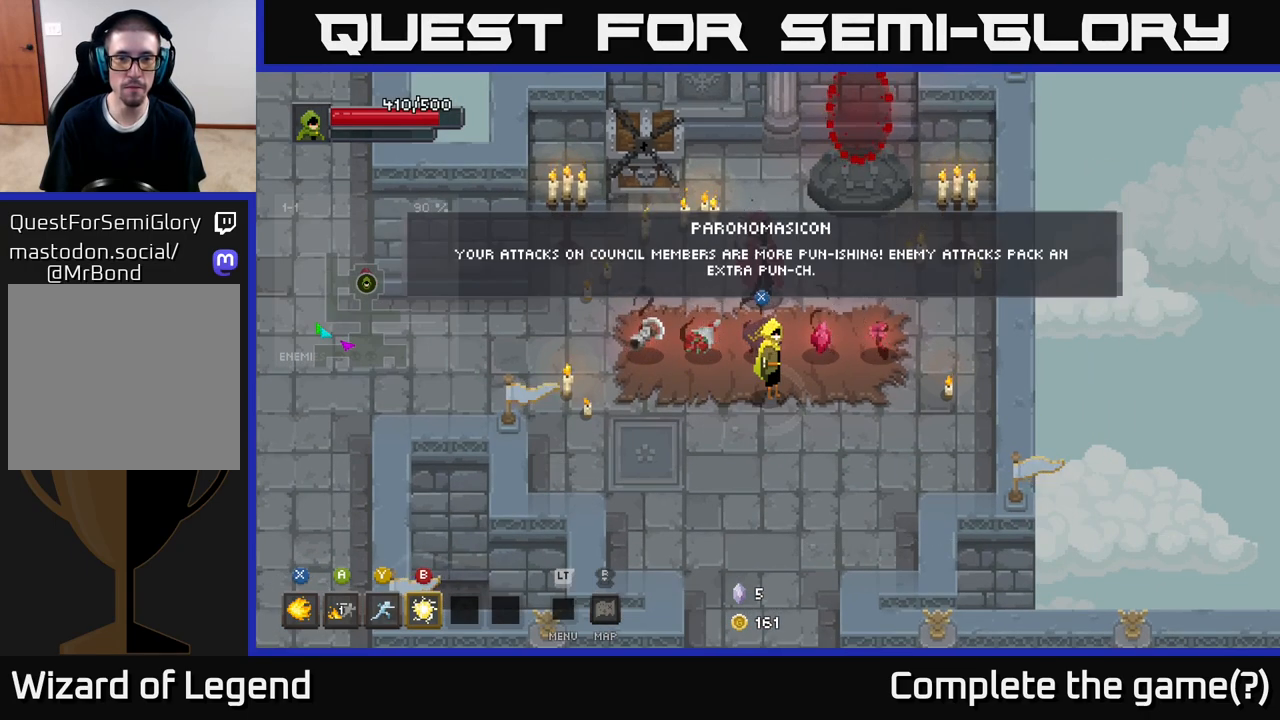
Gameplay with a controller (Xbox layout); each line is a JSON object with the inputs held at the frame after it. "events" lists button and stick changes between this image and that frame as [ms after this image, input, new state], when the widget could be followed in between.
{"buttons": [], "left_stick": "center", "right_stick": "center", "events": []}
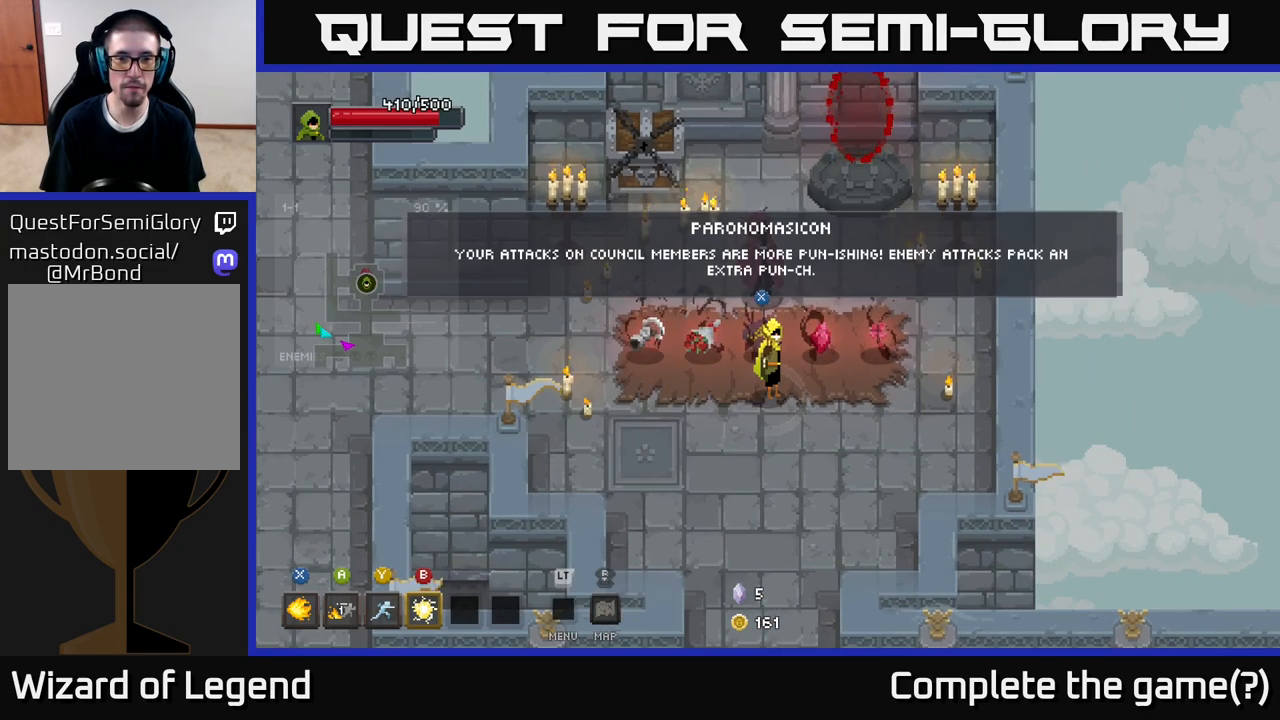
{"buttons": [], "left_stick": "center", "right_stick": "center", "events": []}
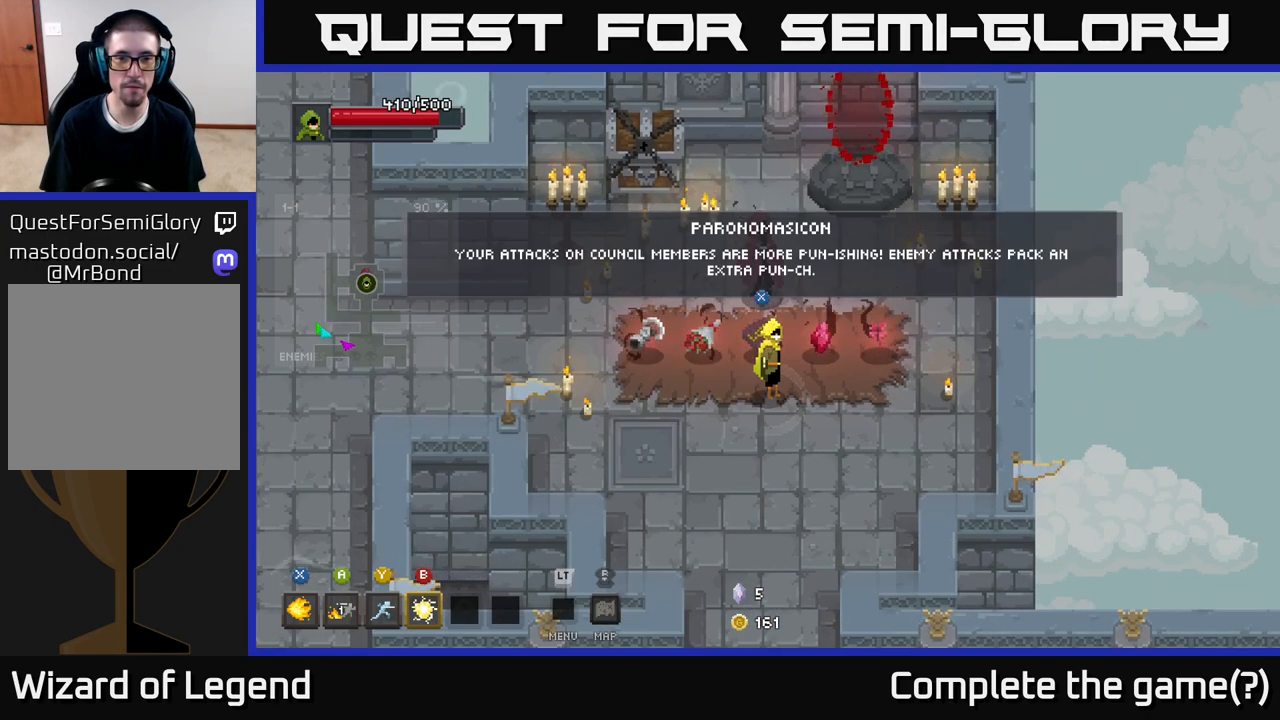
{"buttons": [], "left_stick": "center", "right_stick": "center", "events": []}
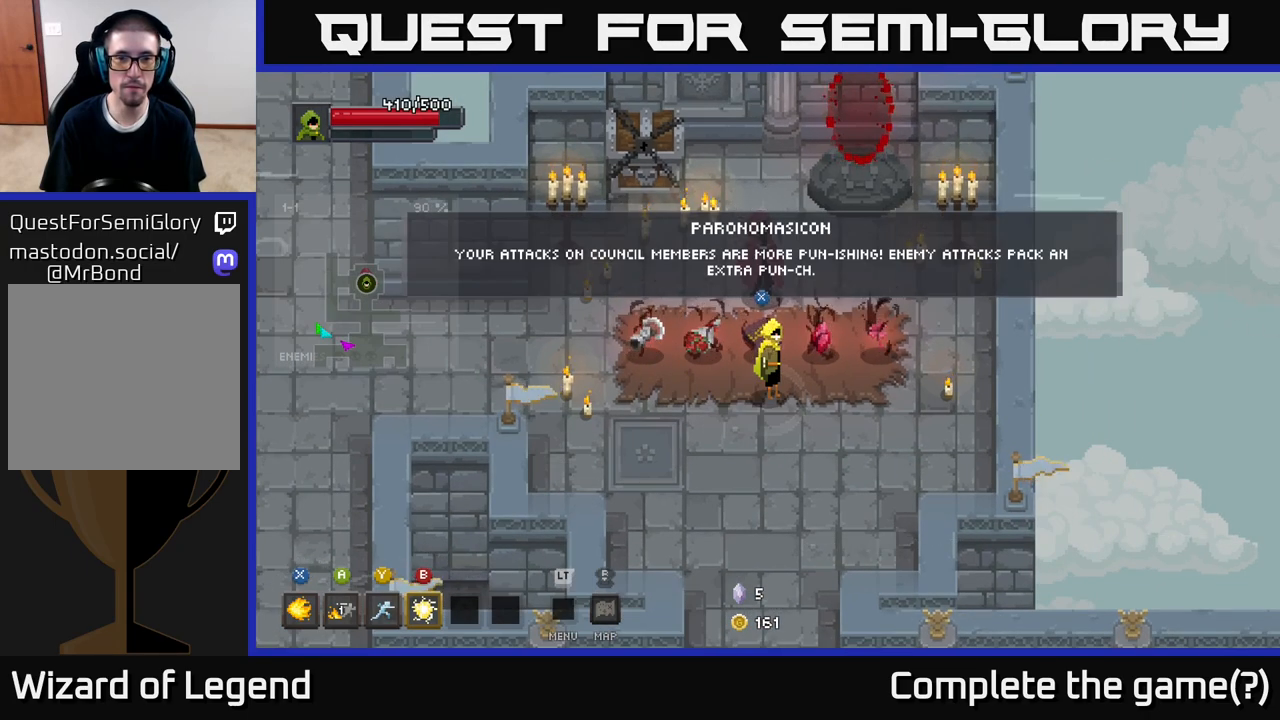
{"buttons": [], "left_stick": "left", "right_stick": "center", "events": [[417, "left_stick", "left"]]}
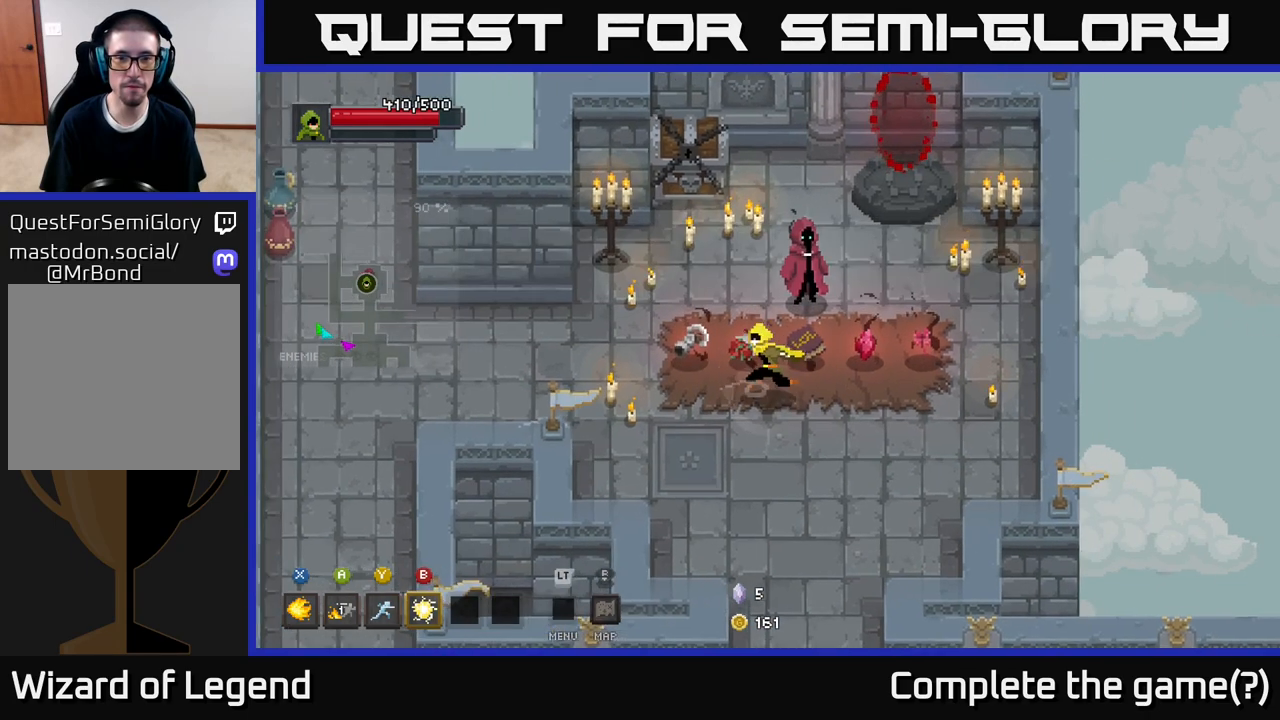
{"buttons": [], "left_stick": "left", "right_stick": "center", "events": []}
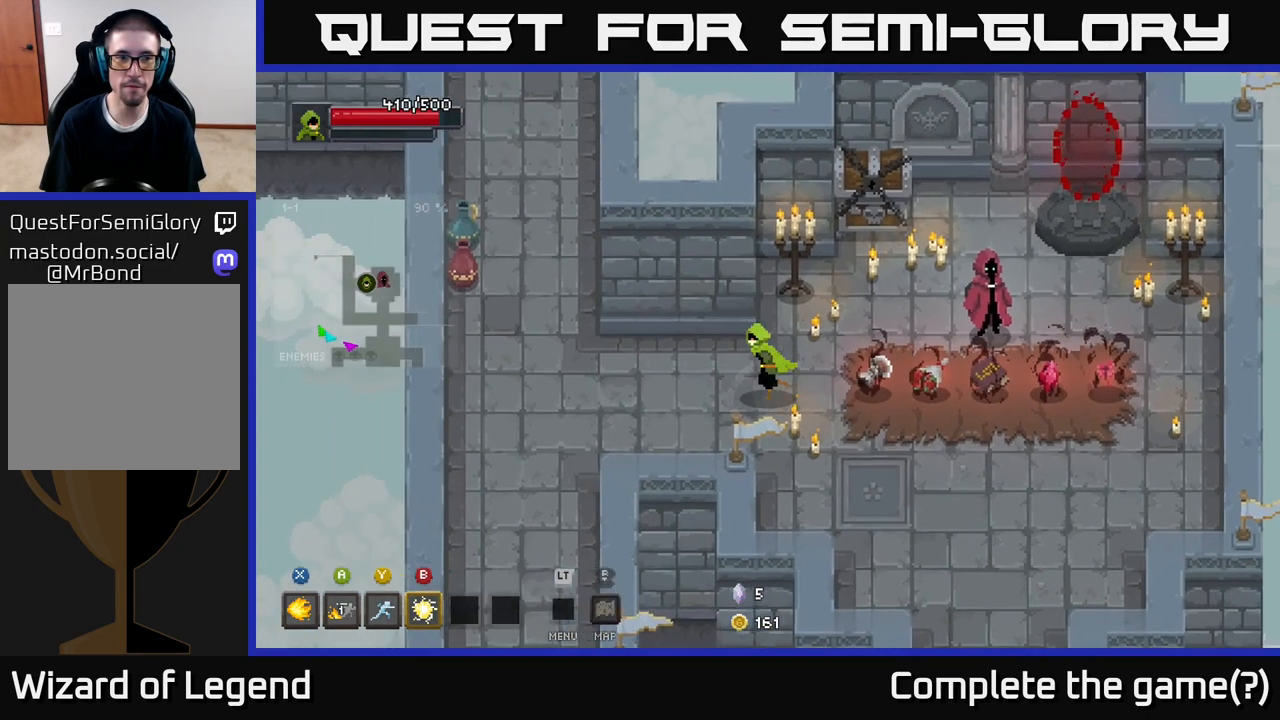
{"buttons": [], "left_stick": "left", "right_stick": "center", "events": []}
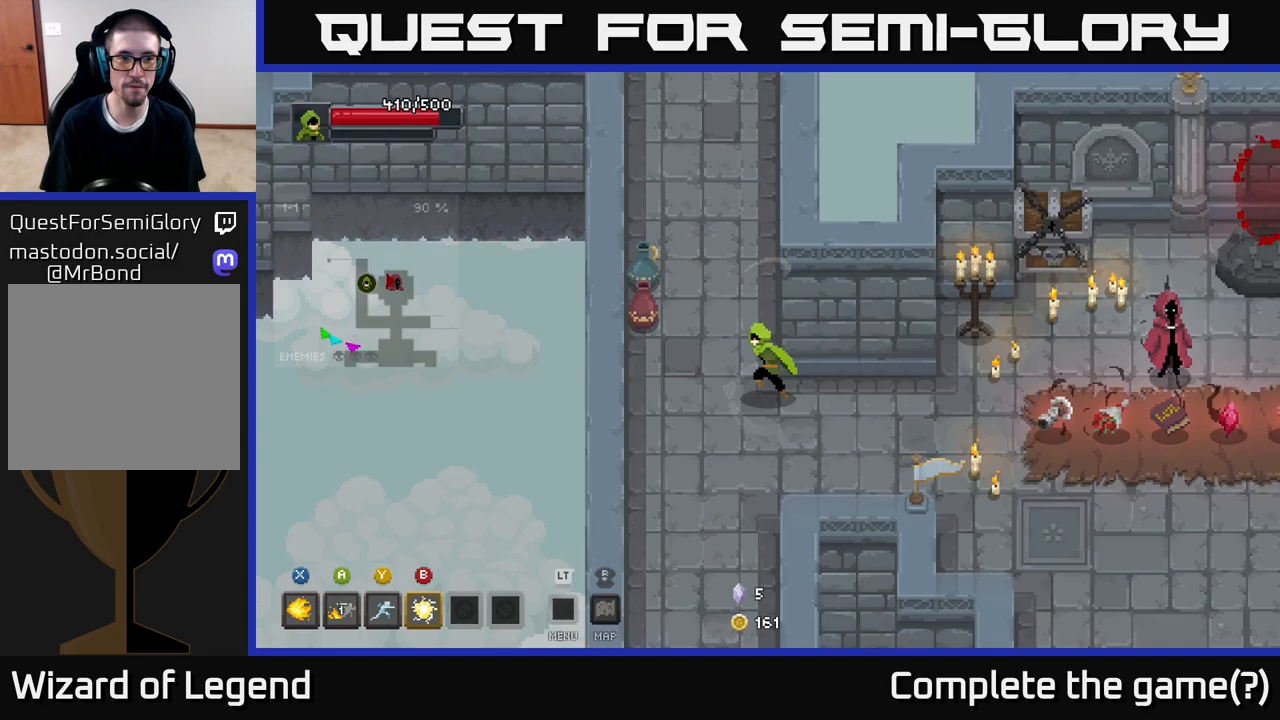
{"buttons": [], "left_stick": "up", "right_stick": "center", "events": [[217, "left_stick", "up-left"], [467, "left_stick", "up"]]}
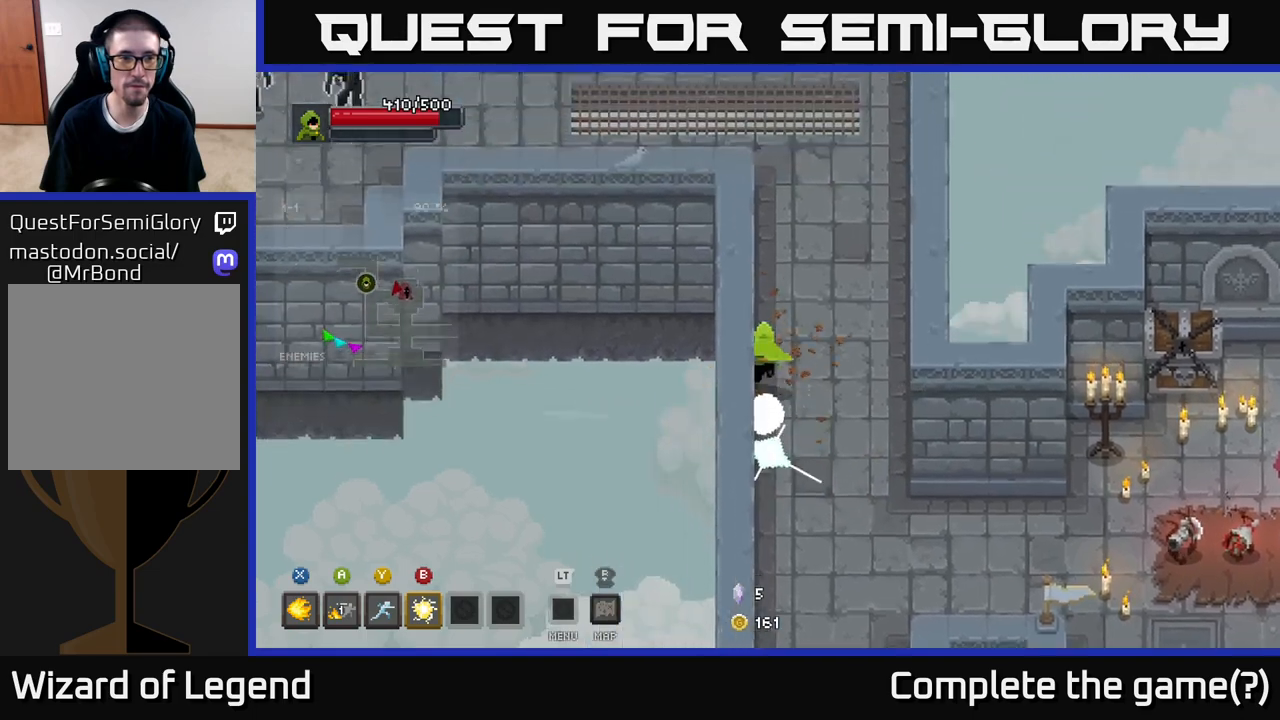
{"buttons": [], "left_stick": "up-left", "right_stick": "center", "events": [[400, "left_stick", "up-left"]]}
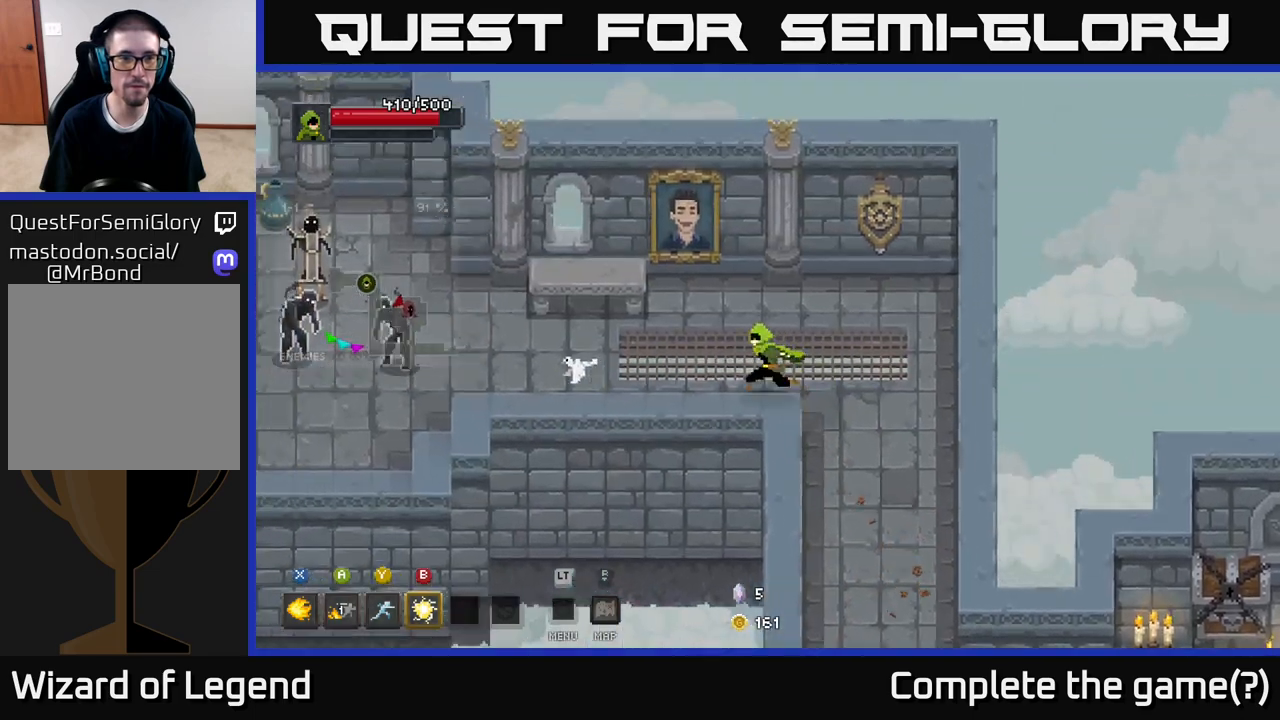
{"buttons": [], "left_stick": "left", "right_stick": "center", "events": [[33, "left_stick", "left"], [317, "Y", "down"], [367, "Y", "up"]]}
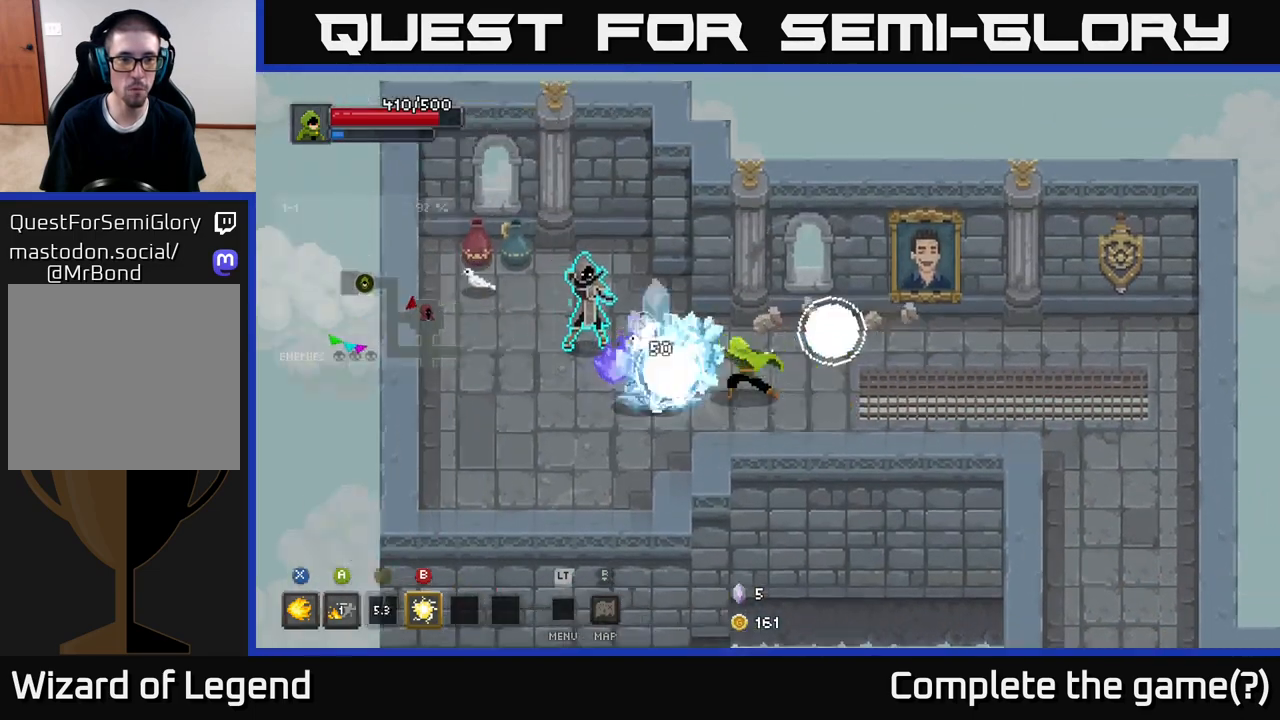
{"buttons": [], "left_stick": "left", "right_stick": "center", "events": [[267, "B", "down"], [333, "B", "up"]]}
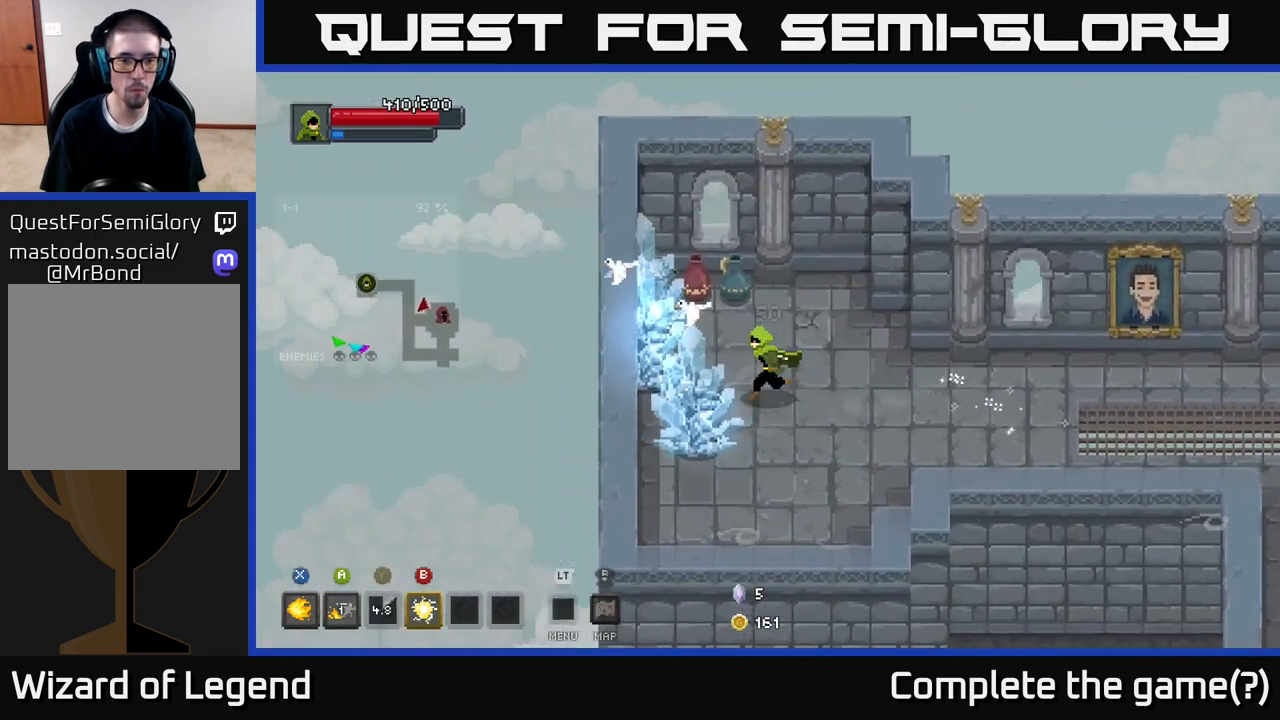
{"buttons": ["X"], "left_stick": "down-left", "right_stick": "center", "events": [[150, "X", "down"], [217, "left_stick", "center"], [283, "left_stick", "left"], [350, "left_stick", "down-left"]]}
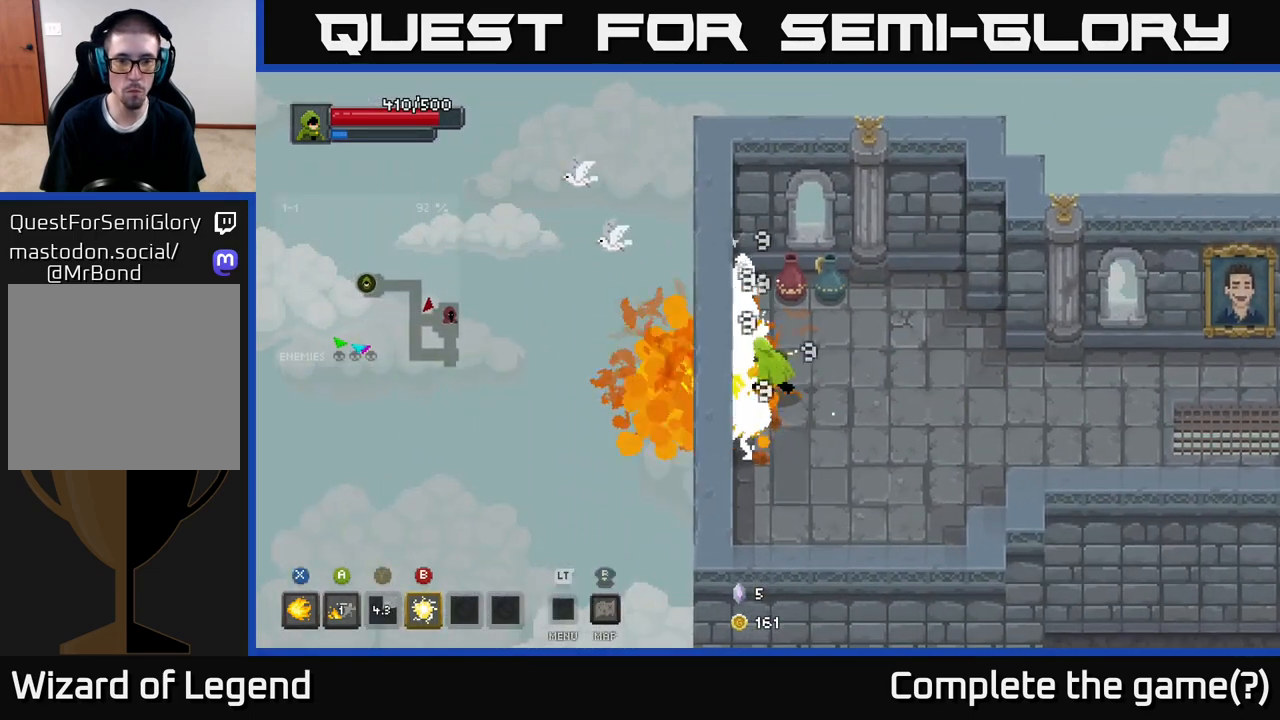
{"buttons": ["X"], "left_stick": "center", "right_stick": "center", "events": [[17, "left_stick", "left"], [467, "left_stick", "center"]]}
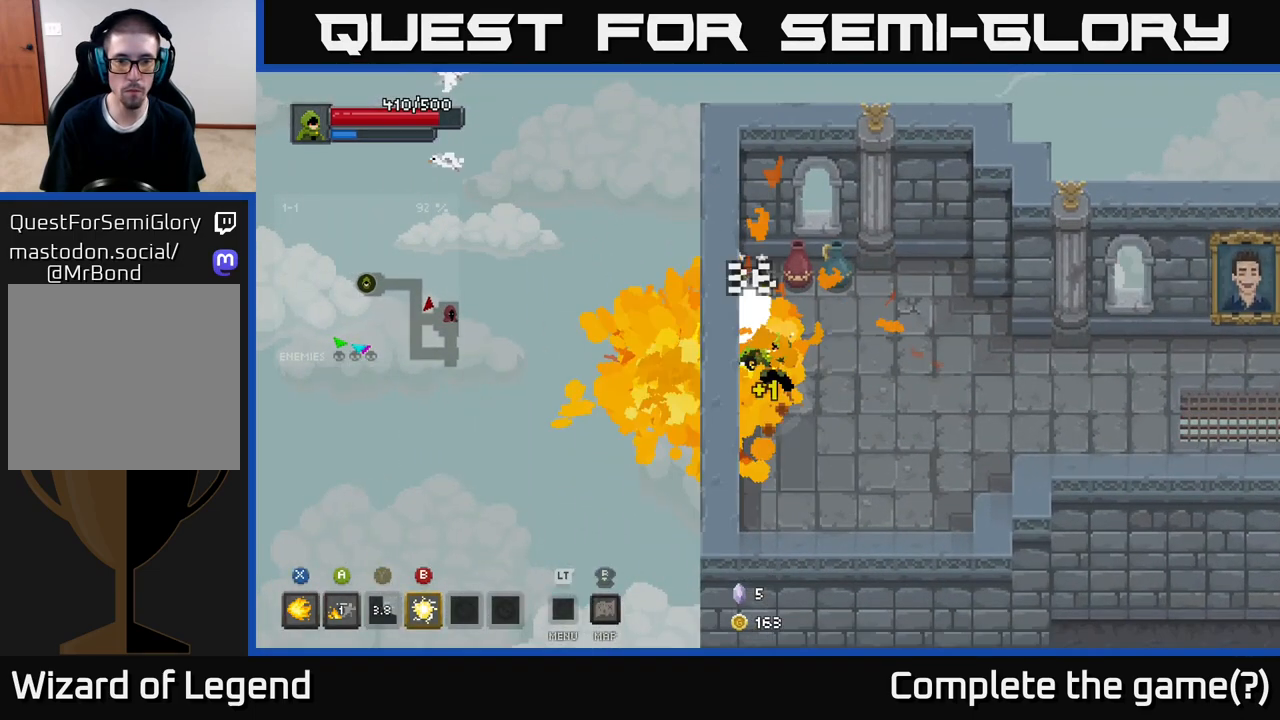
{"buttons": [], "left_stick": "down-right", "right_stick": "center", "events": [[17, "X", "up"], [17, "left_stick", "right"], [250, "left_stick", "down-right"]]}
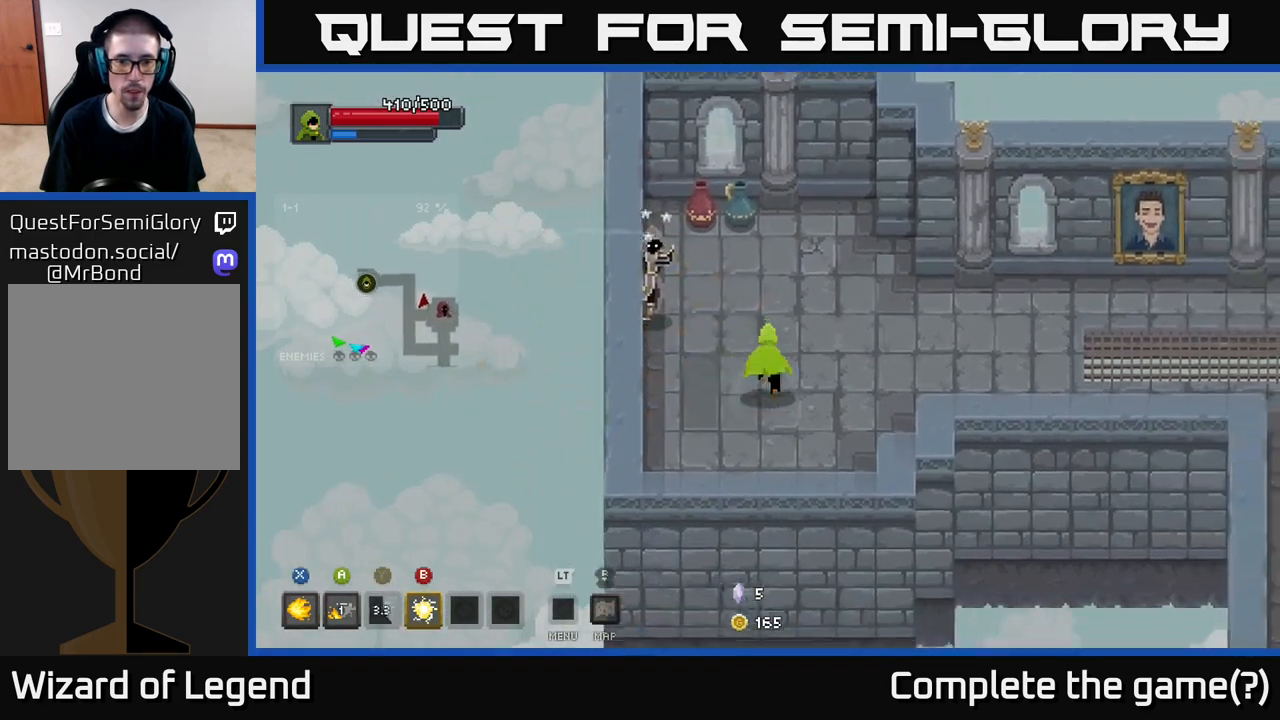
{"buttons": ["X"], "left_stick": "center", "right_stick": "center", "events": [[50, "L1", "down"], [50, "left_stick", "up-left"], [150, "L1", "up"], [233, "left_stick", "center"], [350, "X", "down"]]}
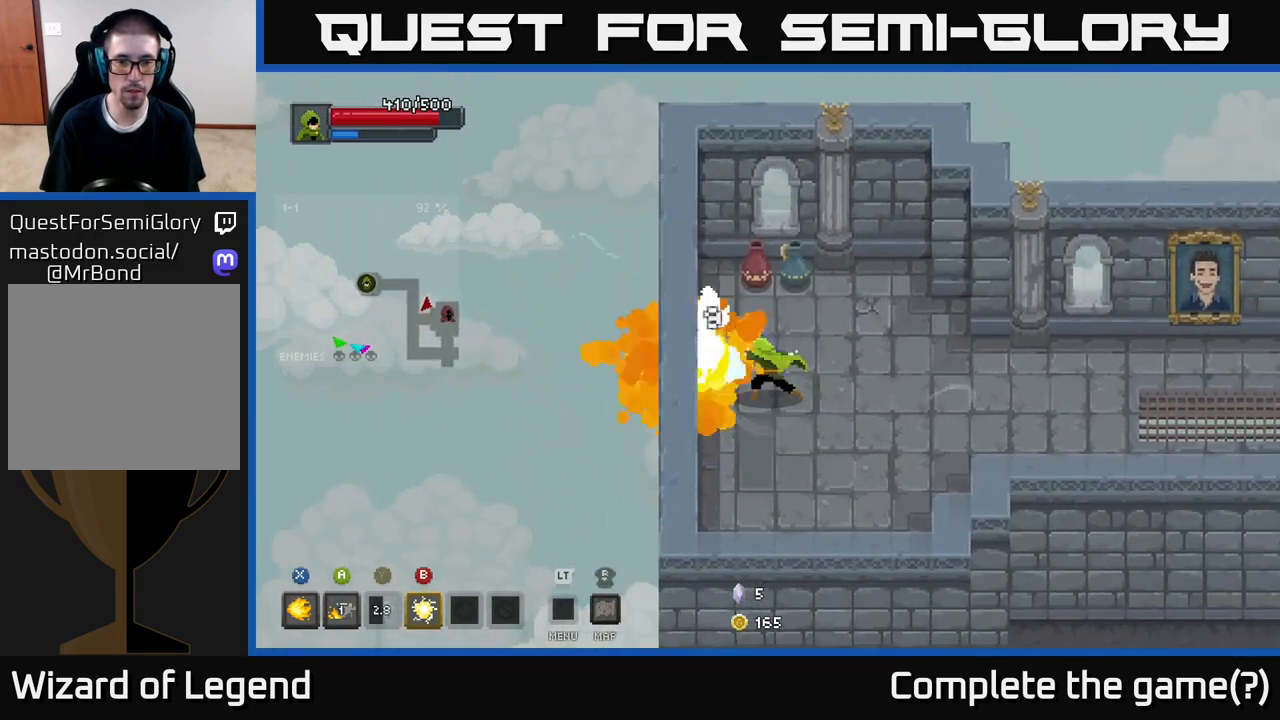
{"buttons": ["X"], "left_stick": "center", "right_stick": "center", "events": []}
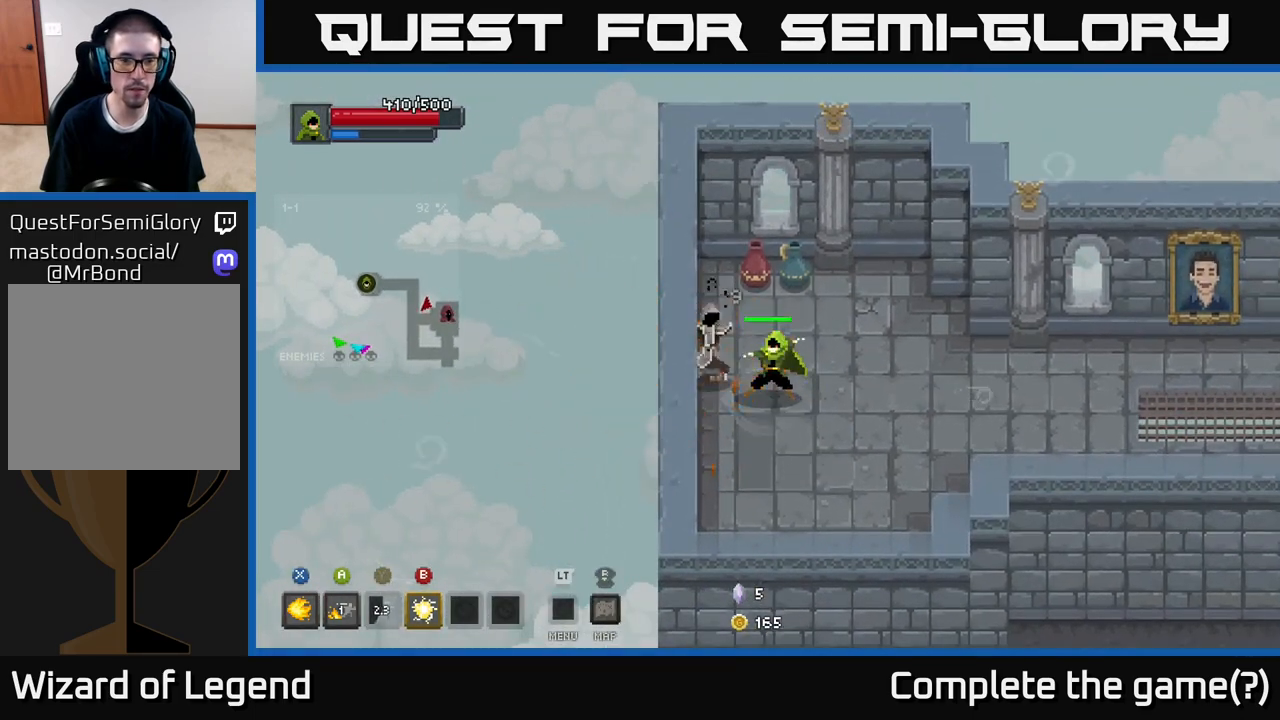
{"buttons": [], "left_stick": "right", "right_stick": "center", "events": [[250, "X", "up"], [400, "left_stick", "right"]]}
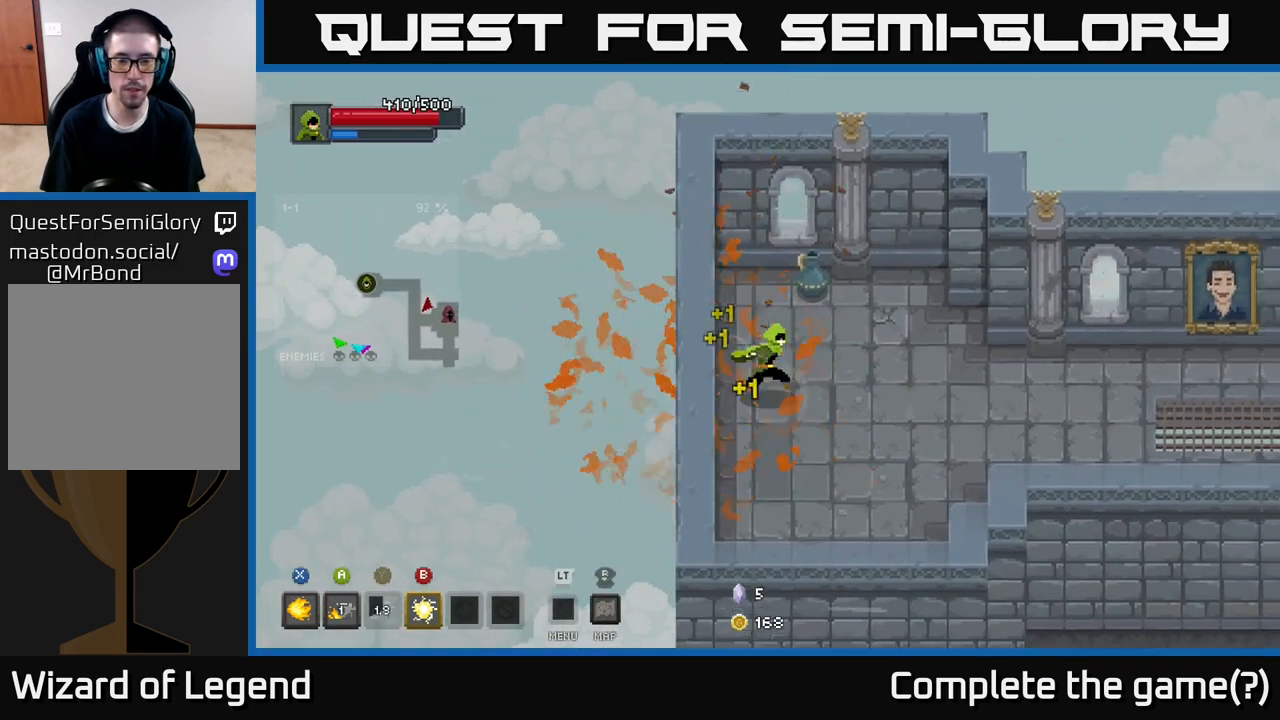
{"buttons": [], "left_stick": "right", "right_stick": "center", "events": [[67, "left_stick", "up"], [100, "X", "down"], [167, "X", "up"], [167, "left_stick", "up-right"], [417, "left_stick", "right"]]}
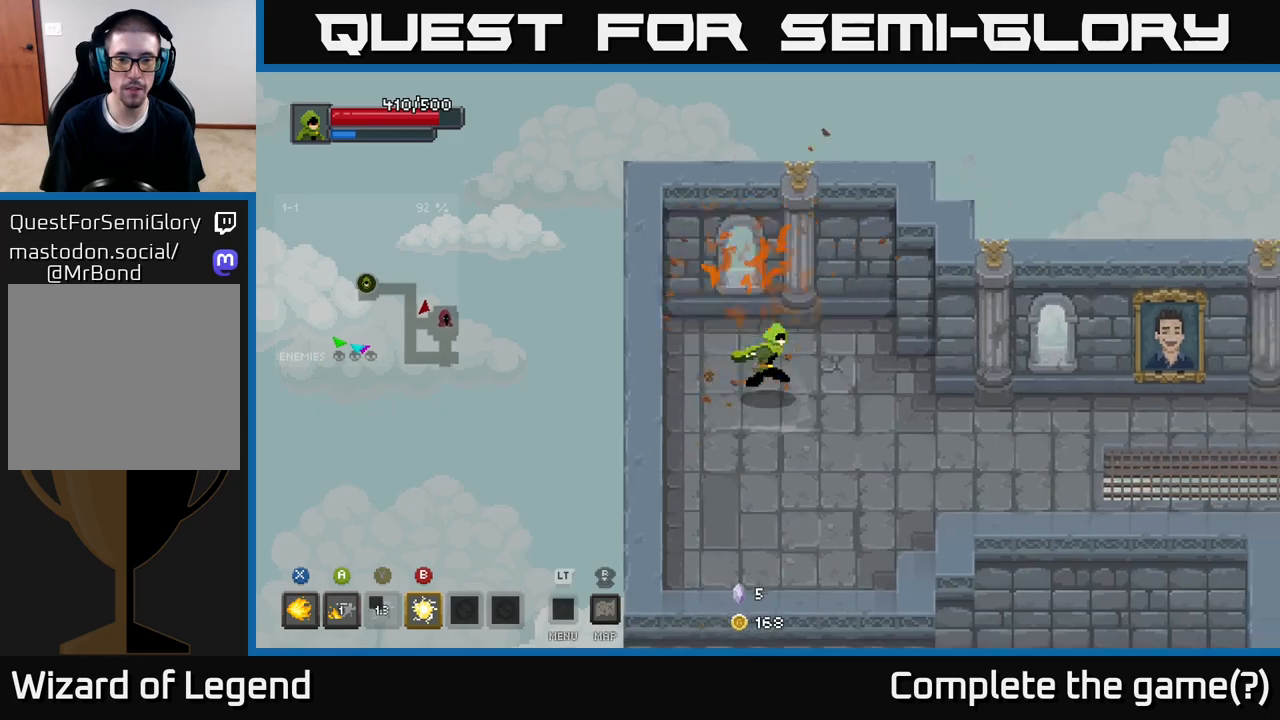
{"buttons": [], "left_stick": "right", "right_stick": "center", "events": [[33, "left_stick", "down-right"], [333, "left_stick", "right"]]}
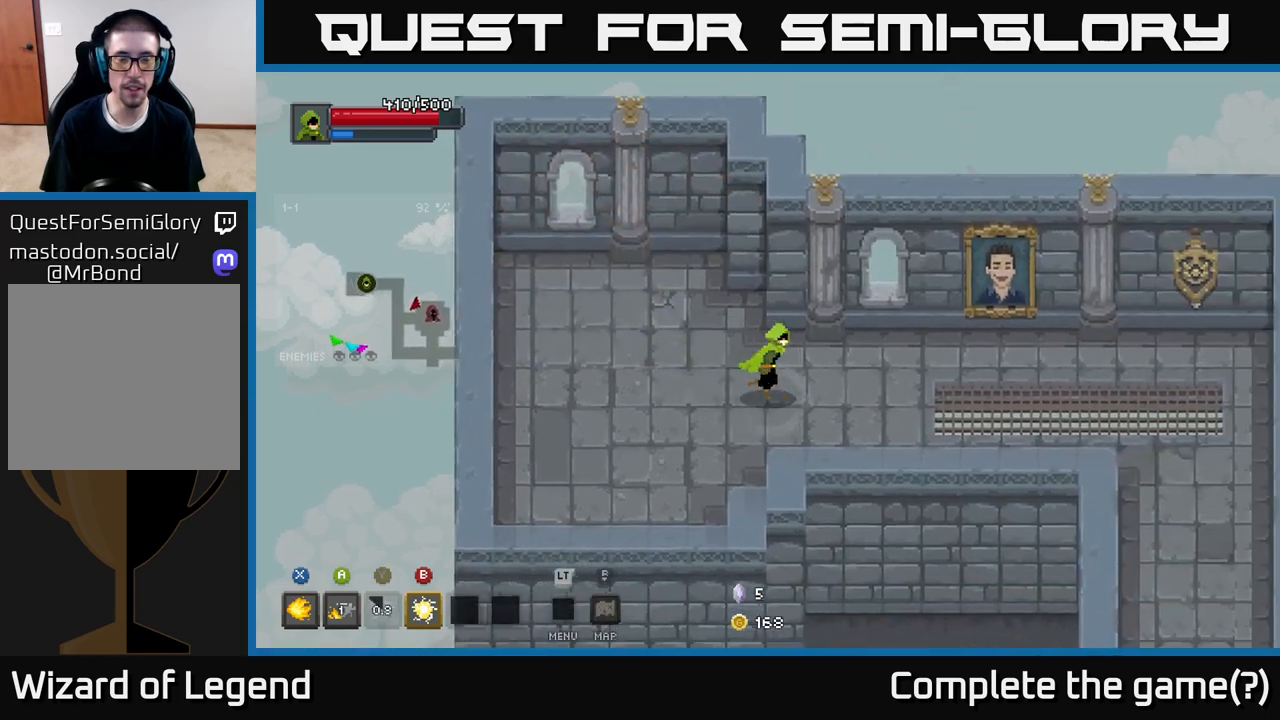
{"buttons": [], "left_stick": "right", "right_stick": "center", "events": []}
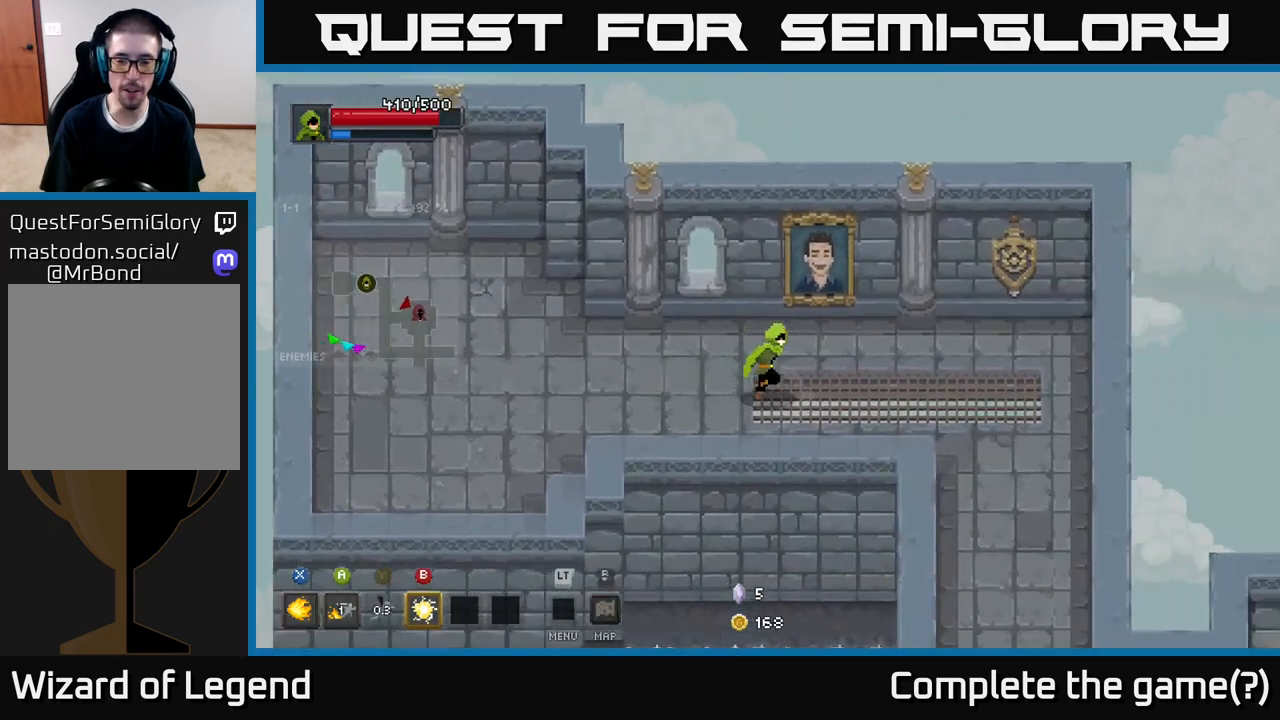
{"buttons": [], "left_stick": "down-right", "right_stick": "center", "events": [[367, "left_stick", "down-right"]]}
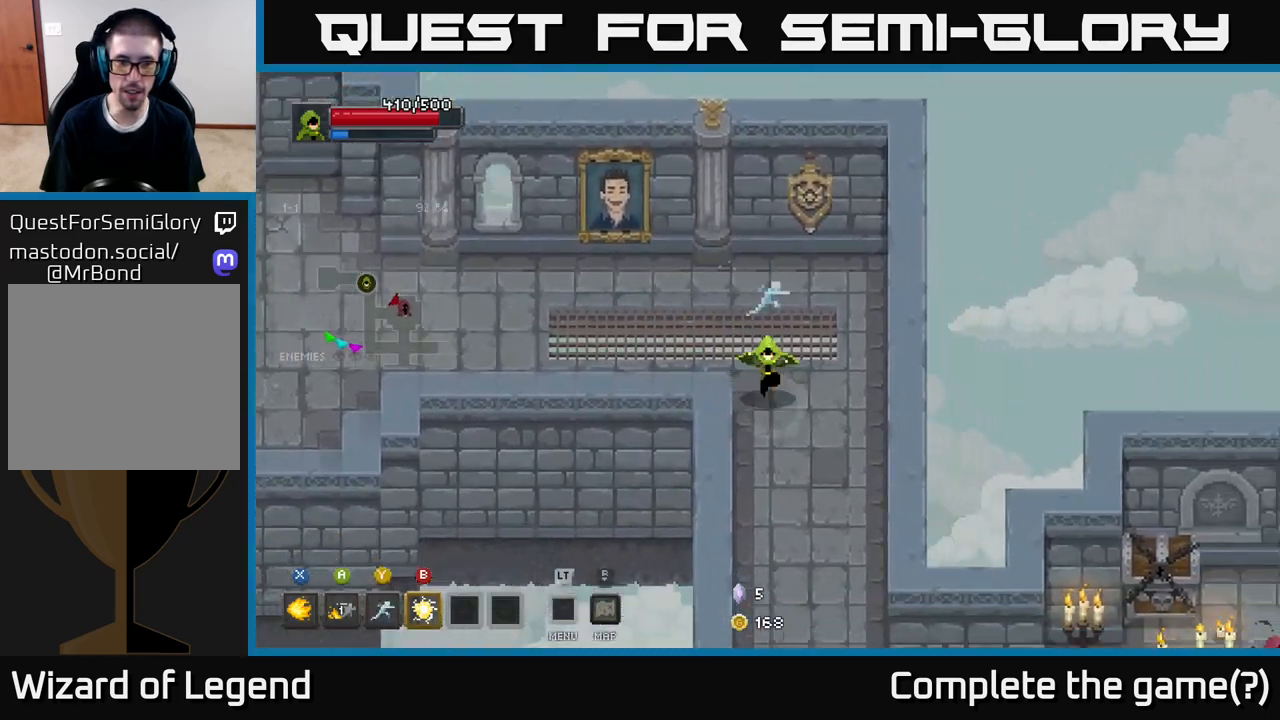
{"buttons": [], "left_stick": "down-right", "right_stick": "center", "events": [[67, "left_stick", "down"], [500, "left_stick", "down-right"]]}
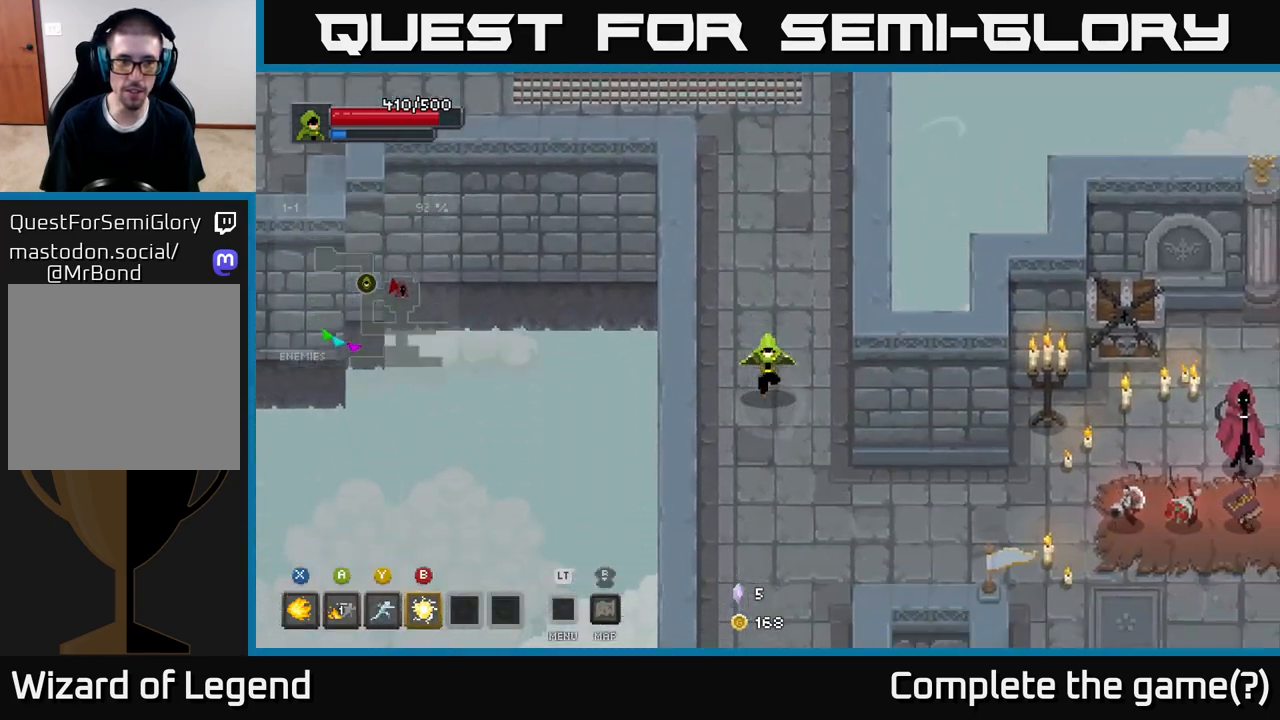
{"buttons": [], "left_stick": "right", "right_stick": "center", "events": [[483, "left_stick", "right"]]}
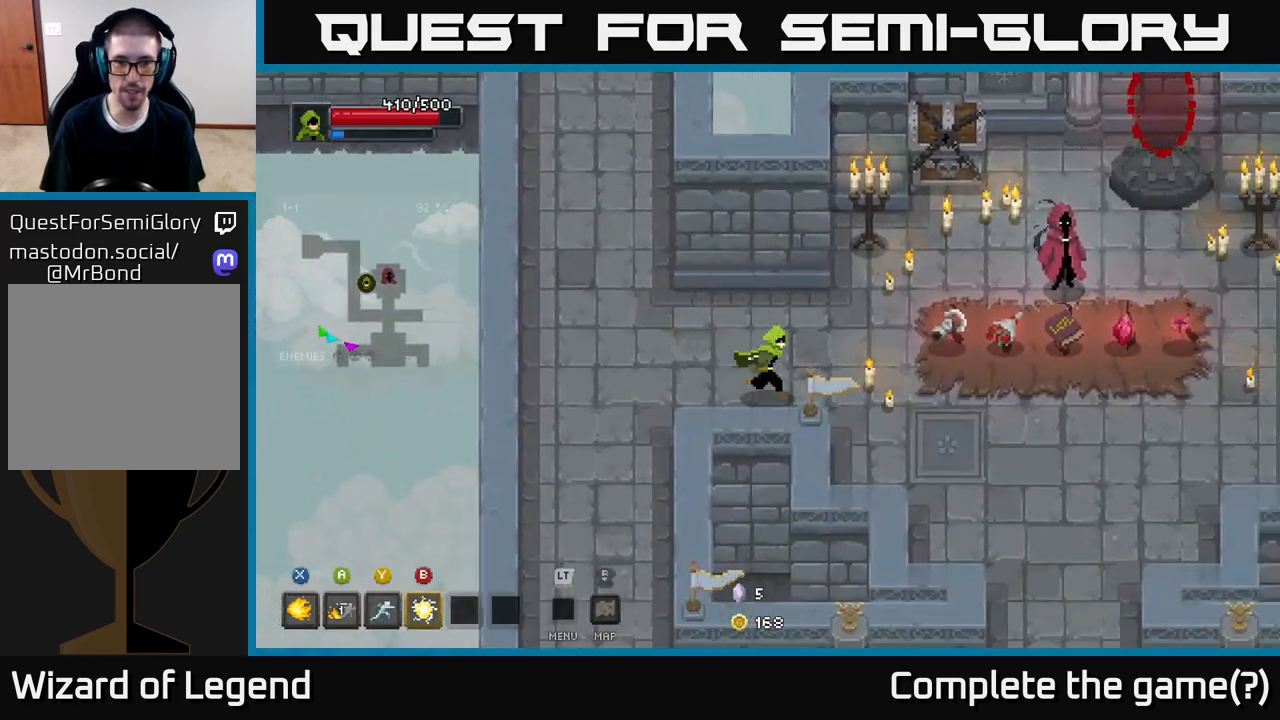
{"buttons": [], "left_stick": "down-right", "right_stick": "center", "events": [[200, "left_stick", "down-right"]]}
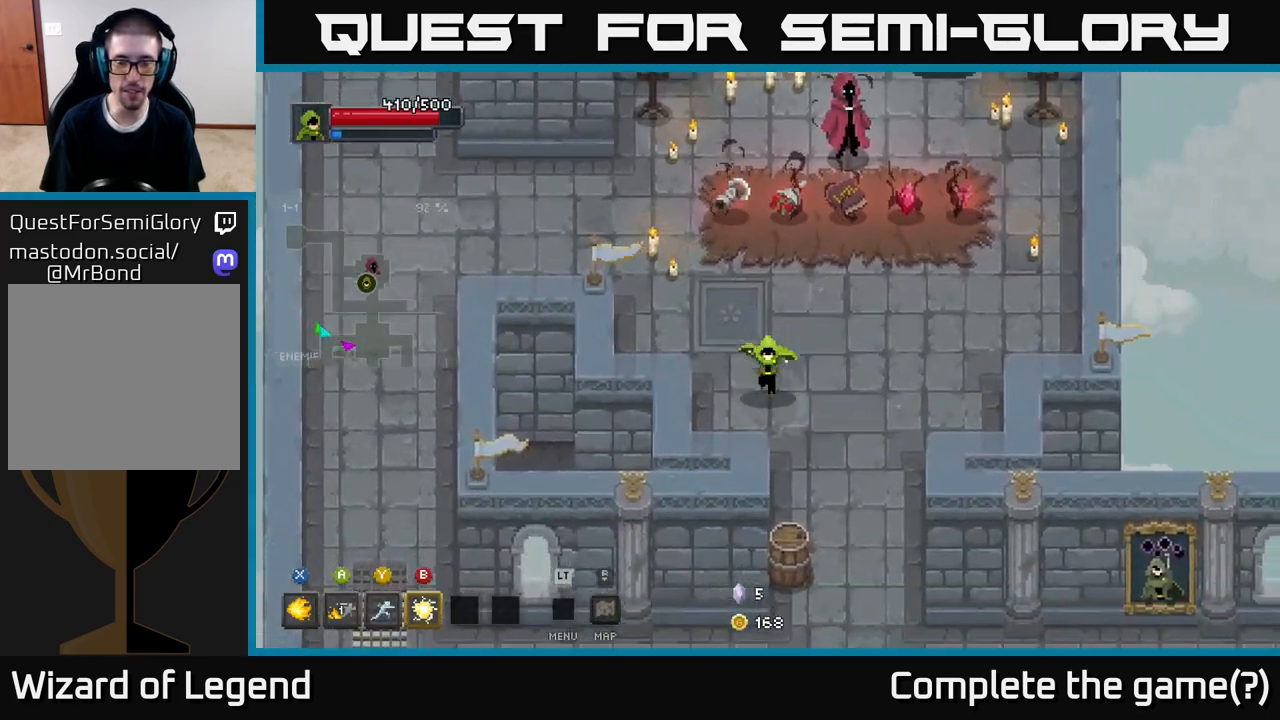
{"buttons": [], "left_stick": "down-right", "right_stick": "center", "events": [[183, "left_stick", "down"], [500, "left_stick", "down-right"]]}
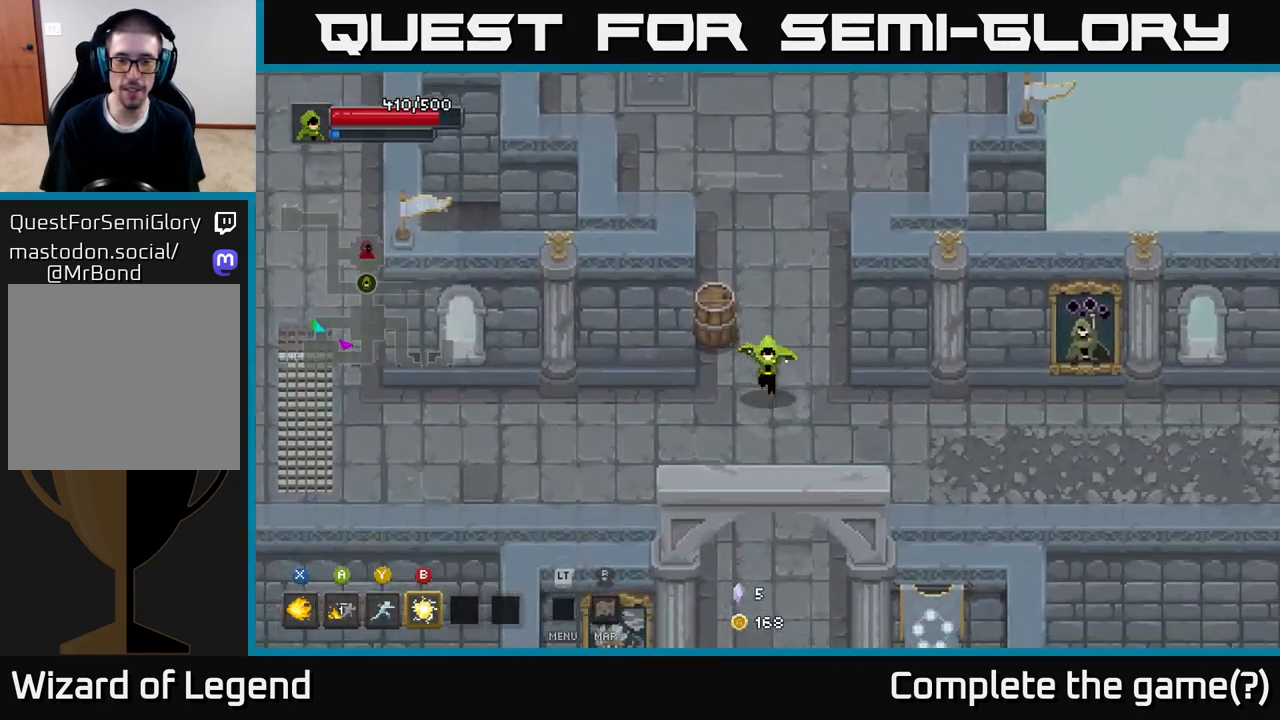
{"buttons": [], "left_stick": "right", "right_stick": "center", "events": [[150, "left_stick", "right"]]}
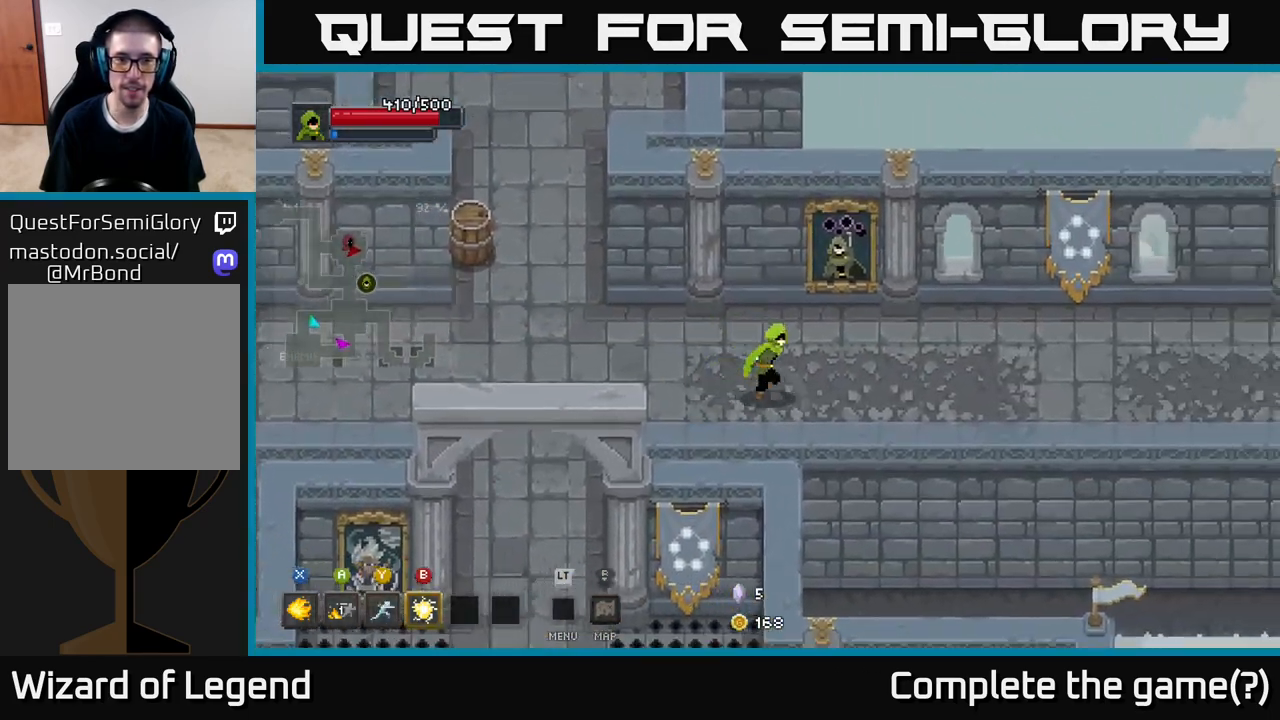
{"buttons": [], "left_stick": "right", "right_stick": "center", "events": []}
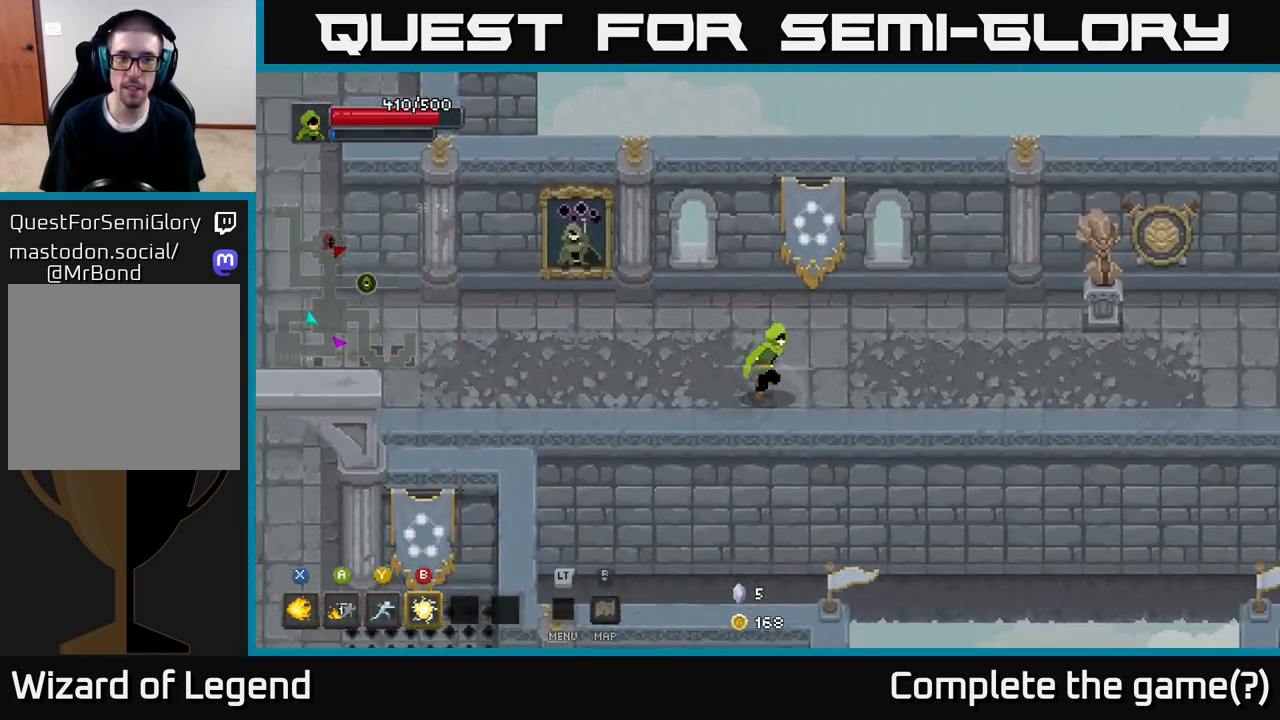
{"buttons": [], "left_stick": "right", "right_stick": "center", "events": [[300, "left_stick", "up-right"], [400, "left_stick", "right"]]}
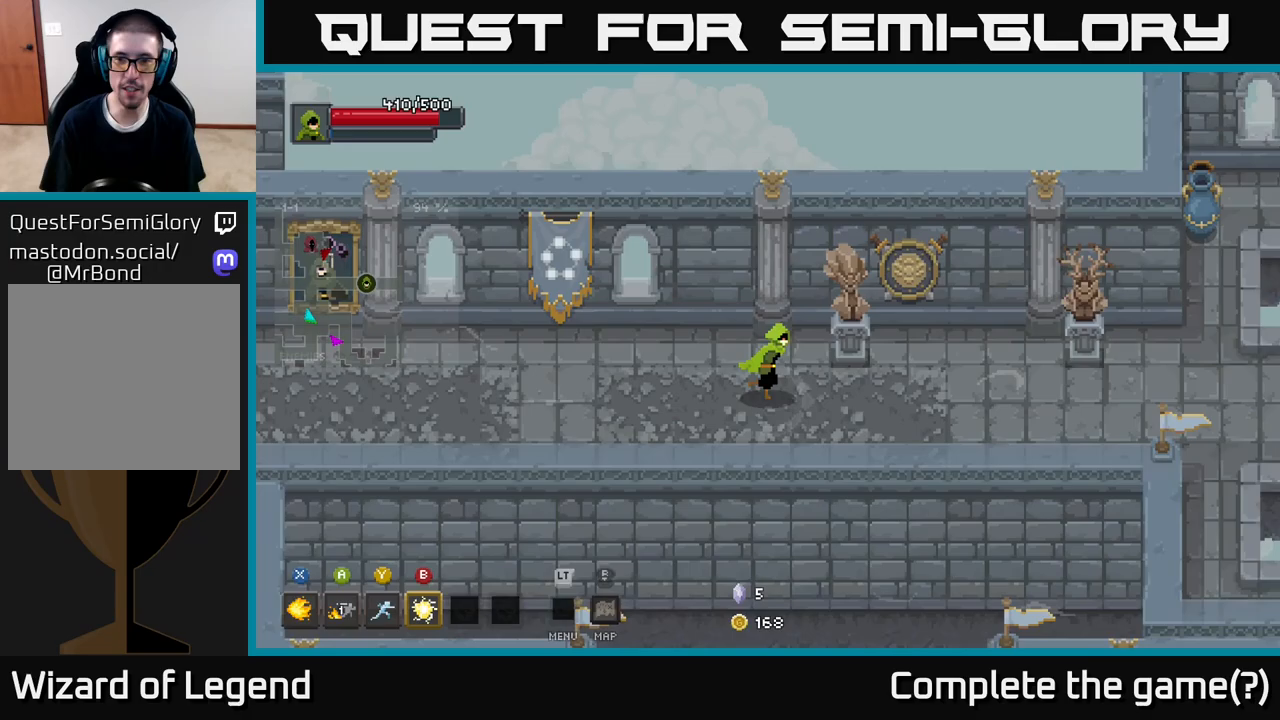
{"buttons": [], "left_stick": "right", "right_stick": "center", "events": [[300, "left_stick", "up"], [433, "left_stick", "right"]]}
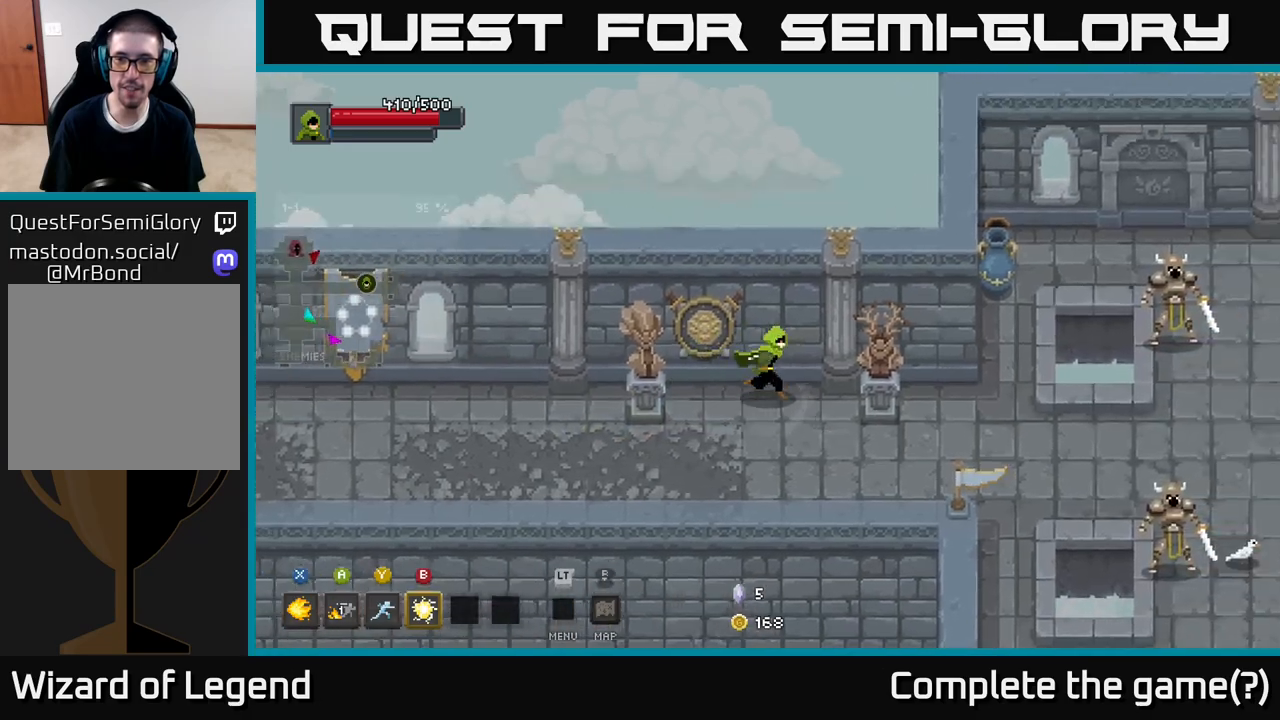
{"buttons": [], "left_stick": "right", "right_stick": "center", "events": [[283, "left_stick", "down-right"], [433, "left_stick", "right"]]}
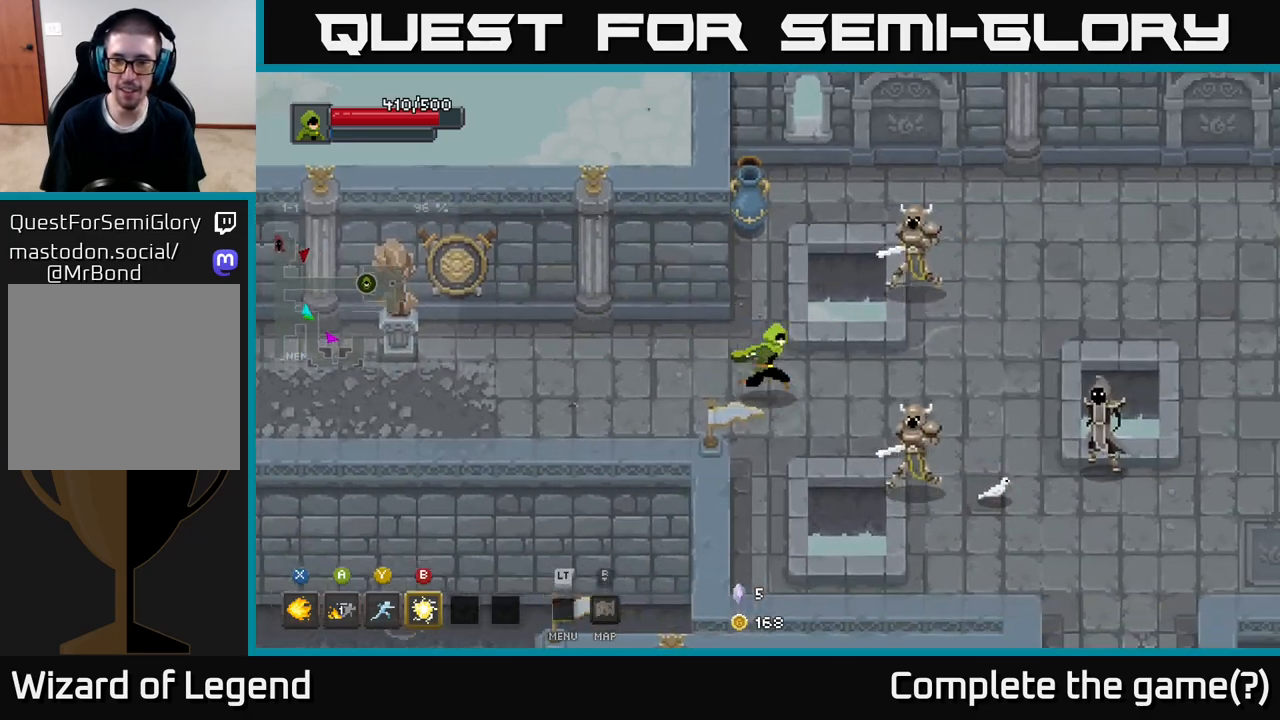
{"buttons": [], "left_stick": "left", "right_stick": "center", "events": [[50, "B", "down"], [133, "B", "up"], [217, "left_stick", "center"], [433, "left_stick", "left"]]}